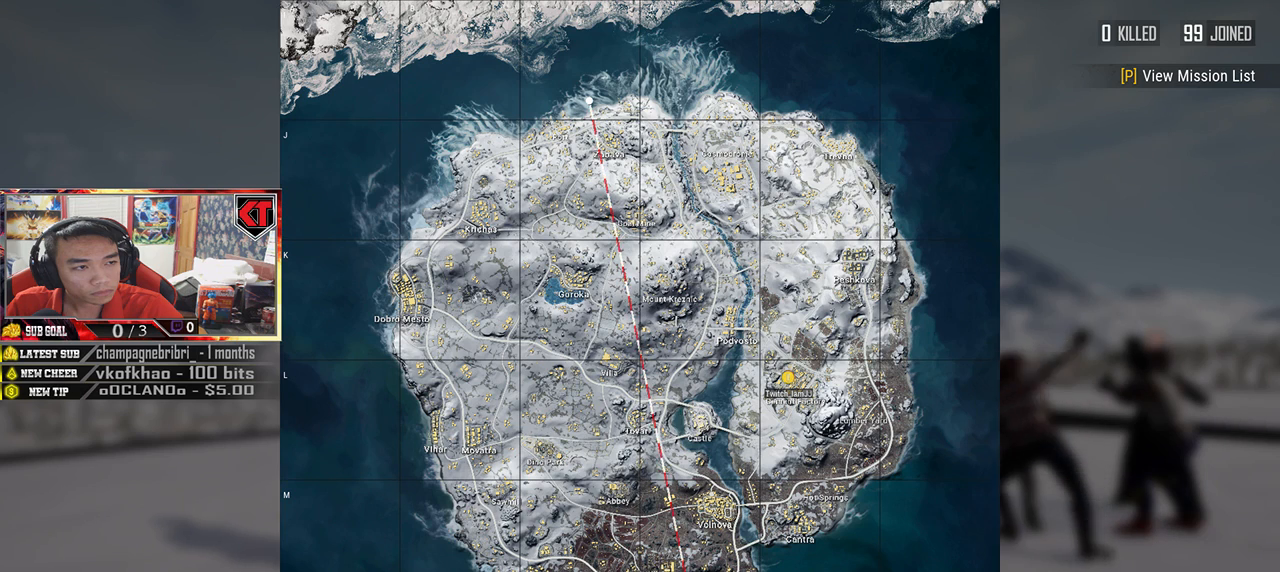
Gameplay with keyboard and mouse; each line is a JSON object with the keys and mouse buttons held at the frame after it. "events" lists presses ("down") and releases ("up") of "a", "c", "ctrl", "d", "e", "f", "q", "r", "s", "shift", "space", "tab", "v", "w", "x", "z", "mouse_left", "mouse_wheel", "mouse_right", "mouse_mb4" and "mouse_mb5" between this image and that frame as [ms after this image, input, new state], when the widget could be followed in between. "mouse_left", "mouse_wheel", "mouse_right", "mouse_mb4", "mouse_mb5" = the "left", "wheel", "right", "mb4", "mb5" buttons of the "mouse" list. No other keys are recorded. "wheel" means that the mouse wheel is clicked or scrolled. Mouse movement is not recorded.
{"keys": [], "mouse": ["wheel"], "events": []}
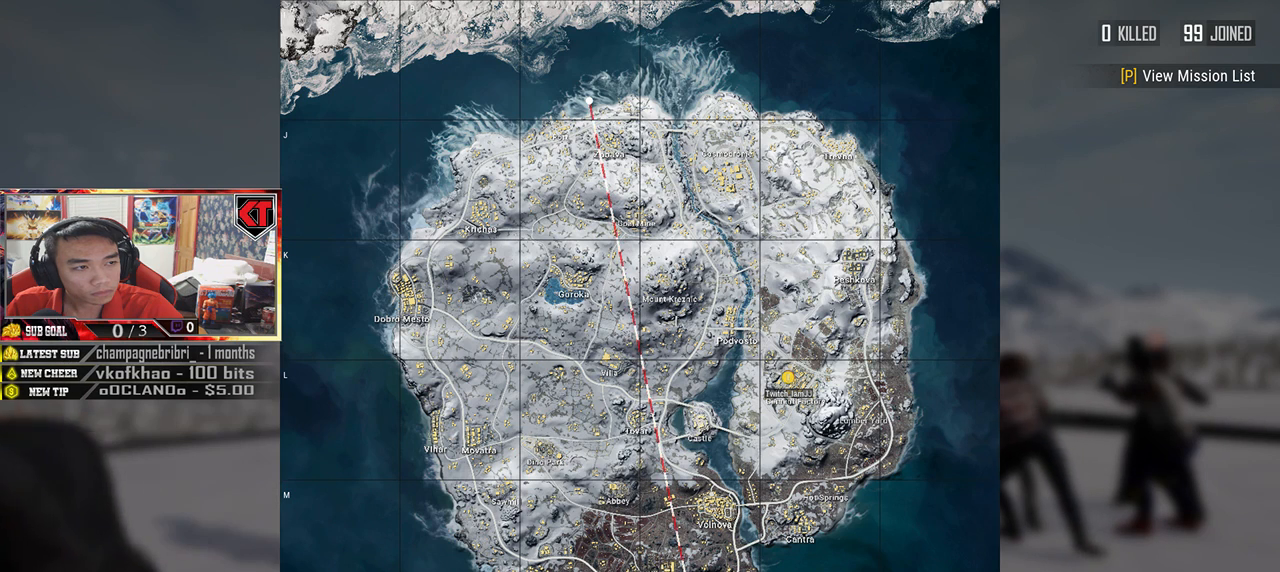
{"keys": [], "mouse": [], "events": [[350, "mouse_wheel", "up"]]}
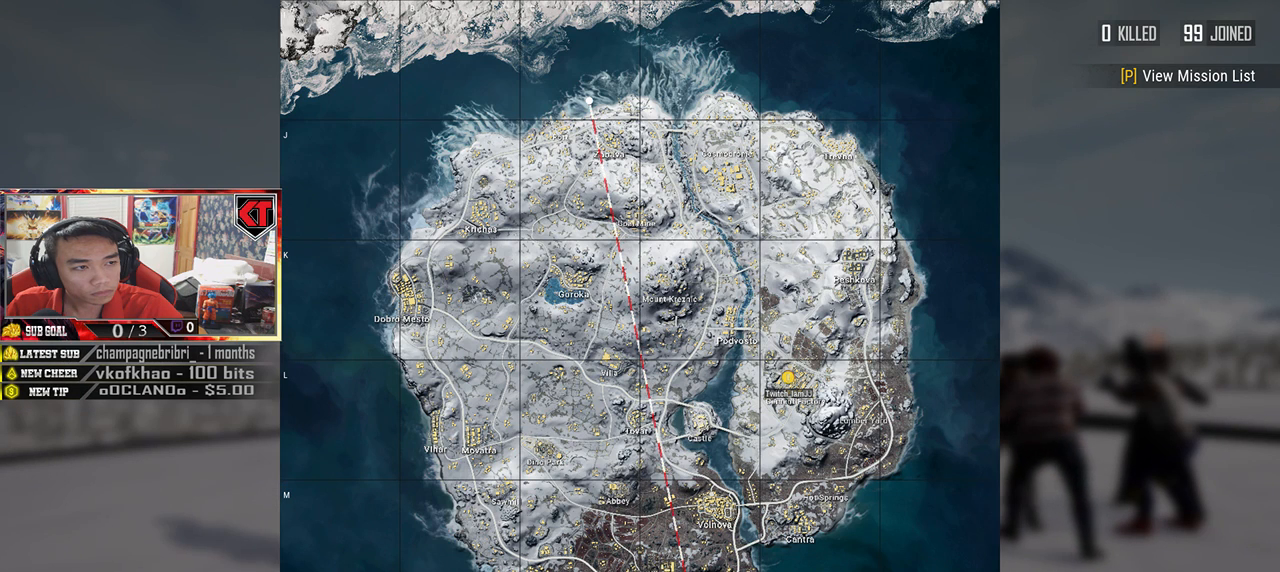
{"keys": [], "mouse": [], "events": []}
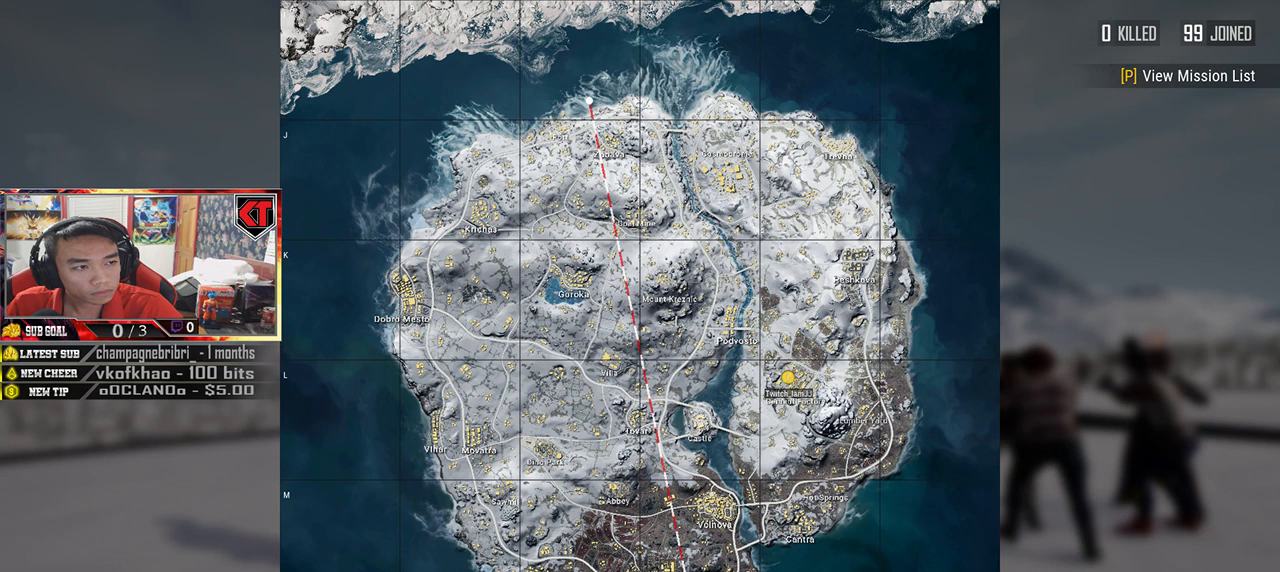
{"keys": [], "mouse": [], "events": [[317, "mouse_left", "down"], [367, "mouse_left", "up"]]}
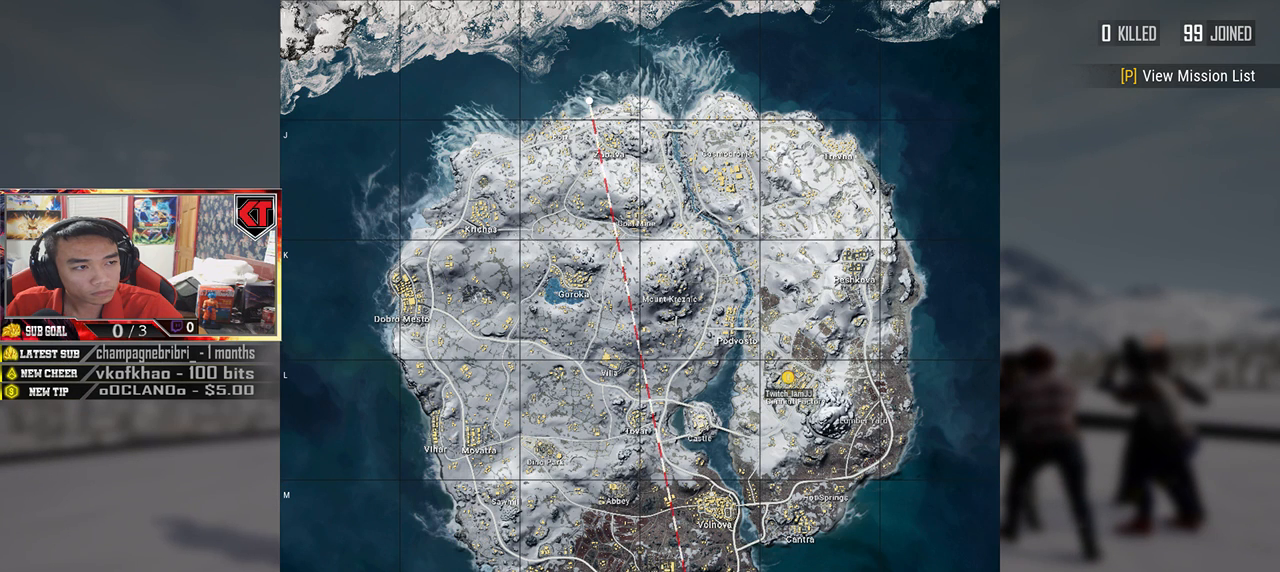
{"keys": [], "mouse": [], "events": [[367, "mouse_left", "down"], [433, "mouse_left", "up"]]}
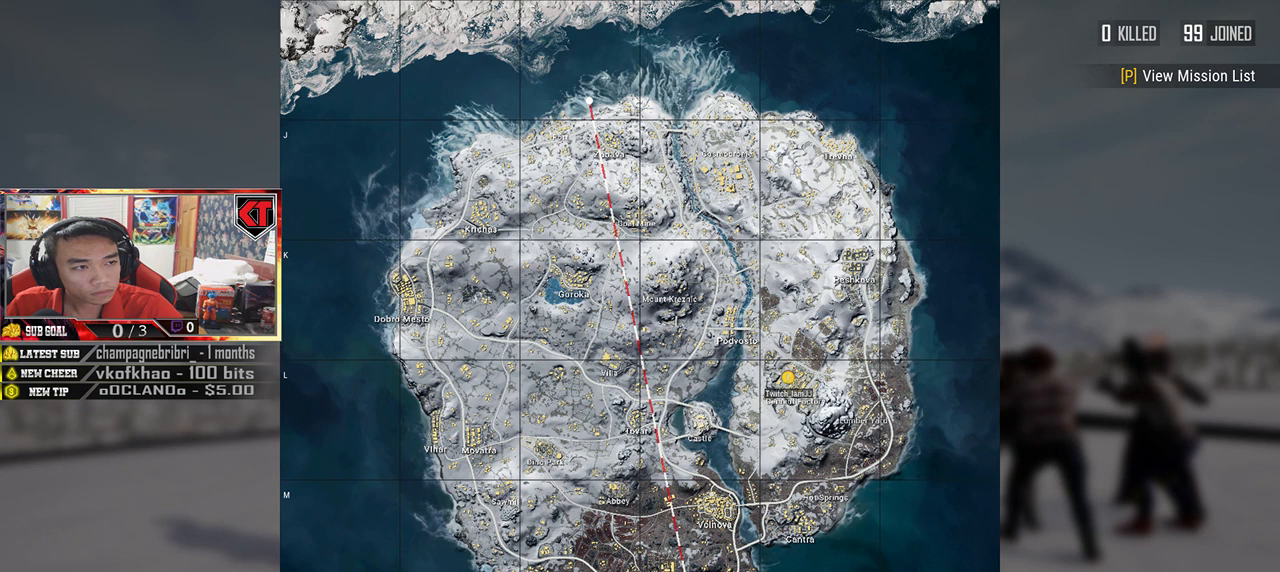
{"keys": [], "mouse": [], "events": []}
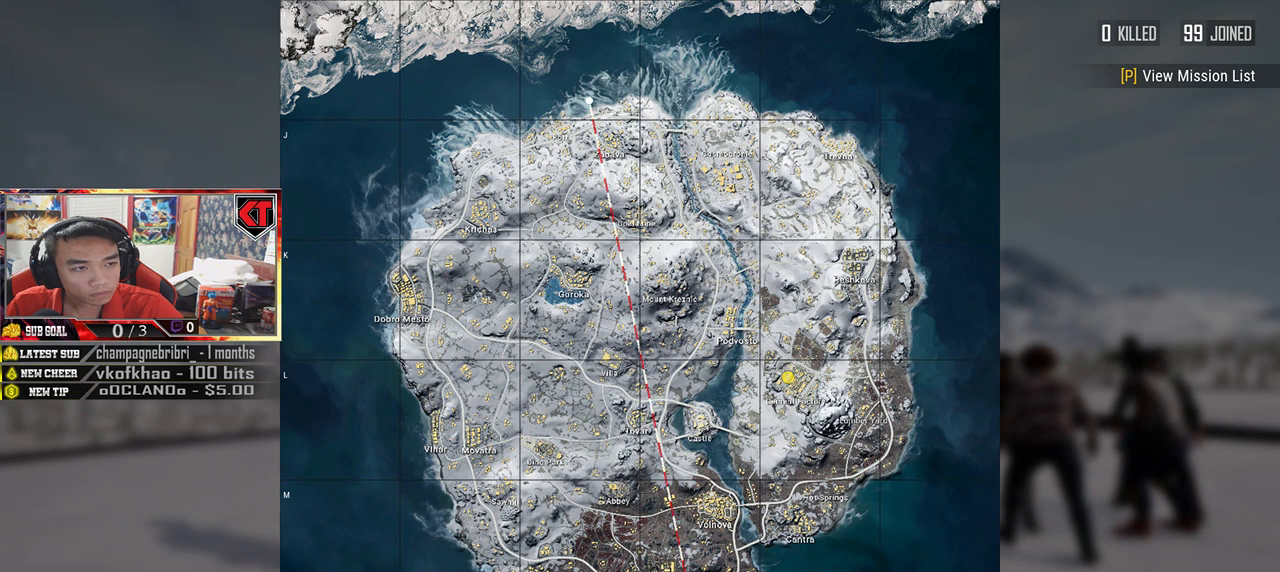
{"keys": [], "mouse": [], "events": []}
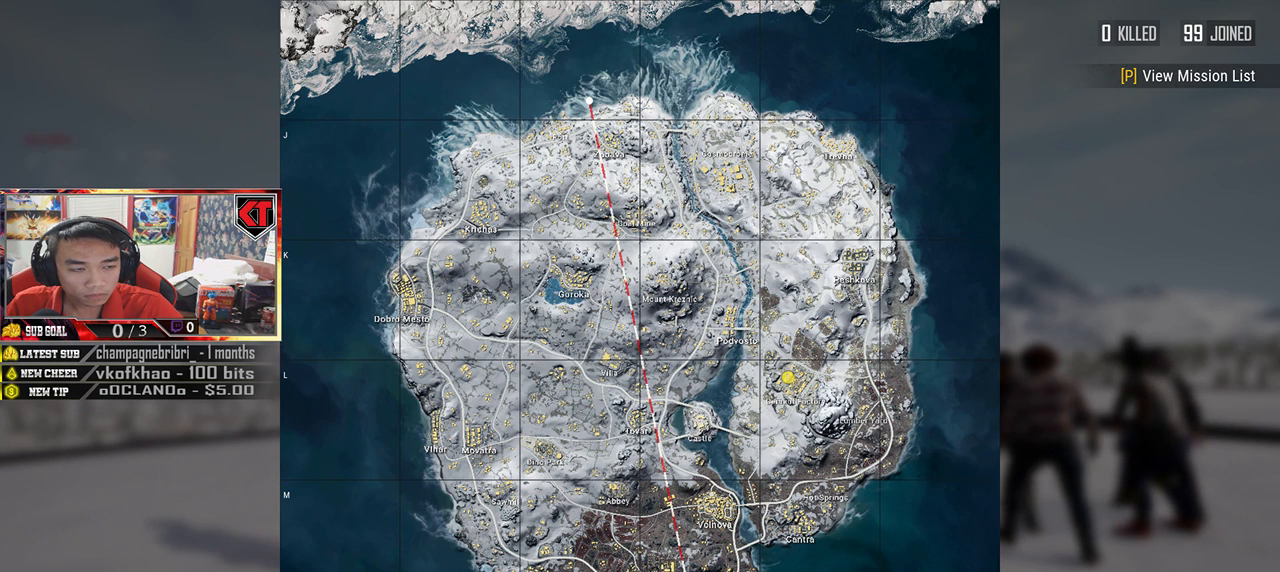
{"keys": [], "mouse": [], "events": []}
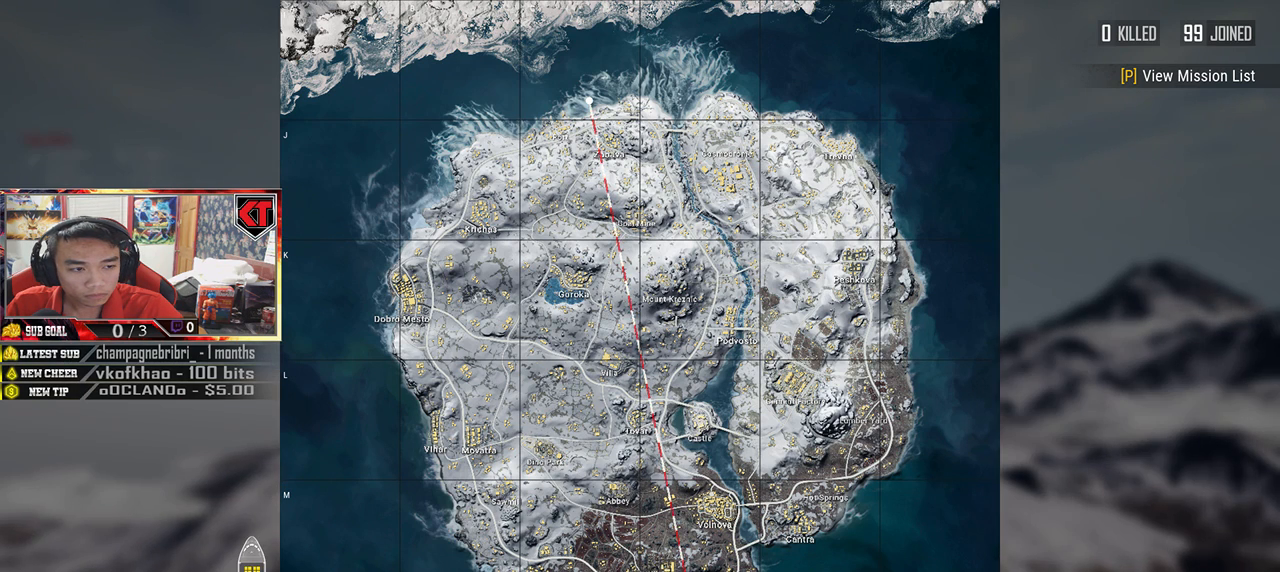
{"keys": [], "mouse": [], "events": []}
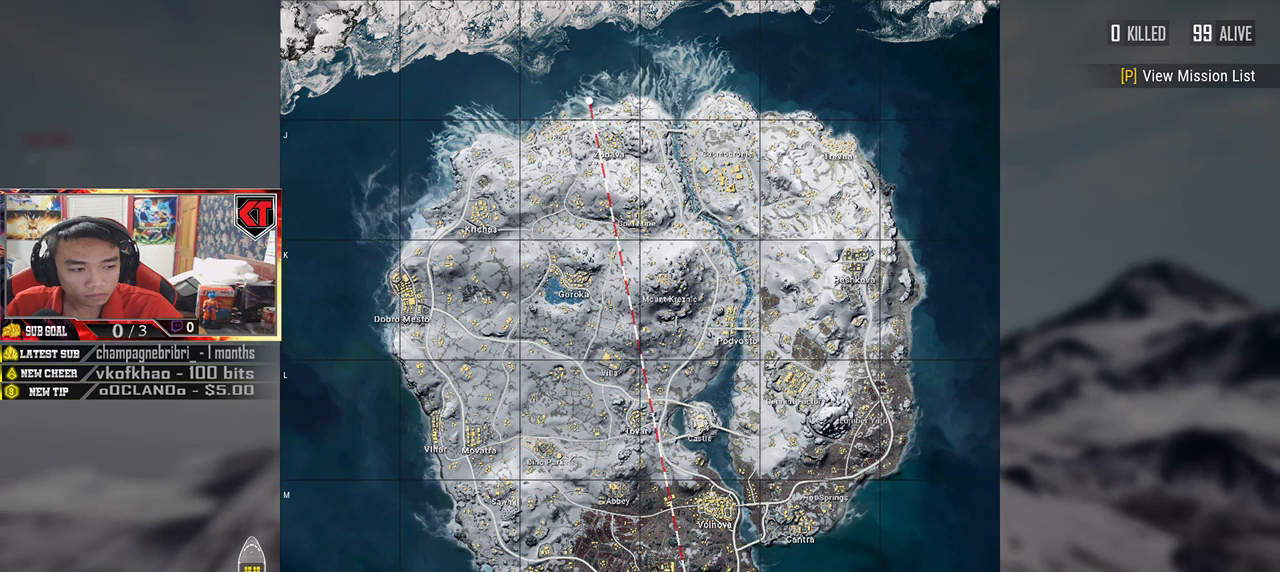
{"keys": [], "mouse": [], "events": []}
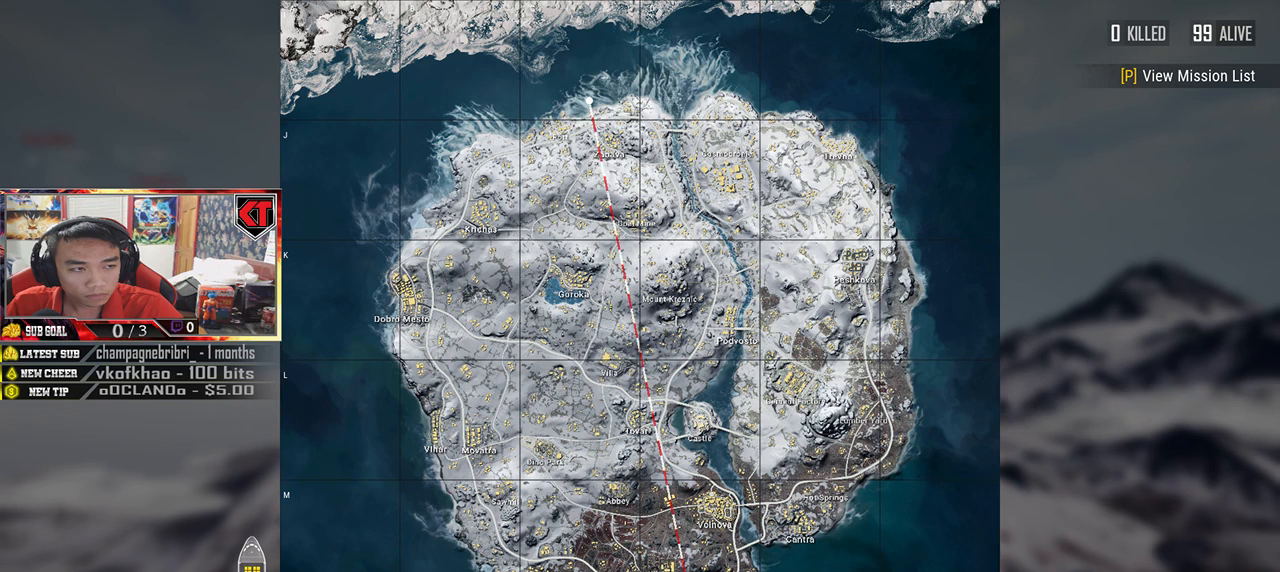
{"keys": [], "mouse": [], "events": []}
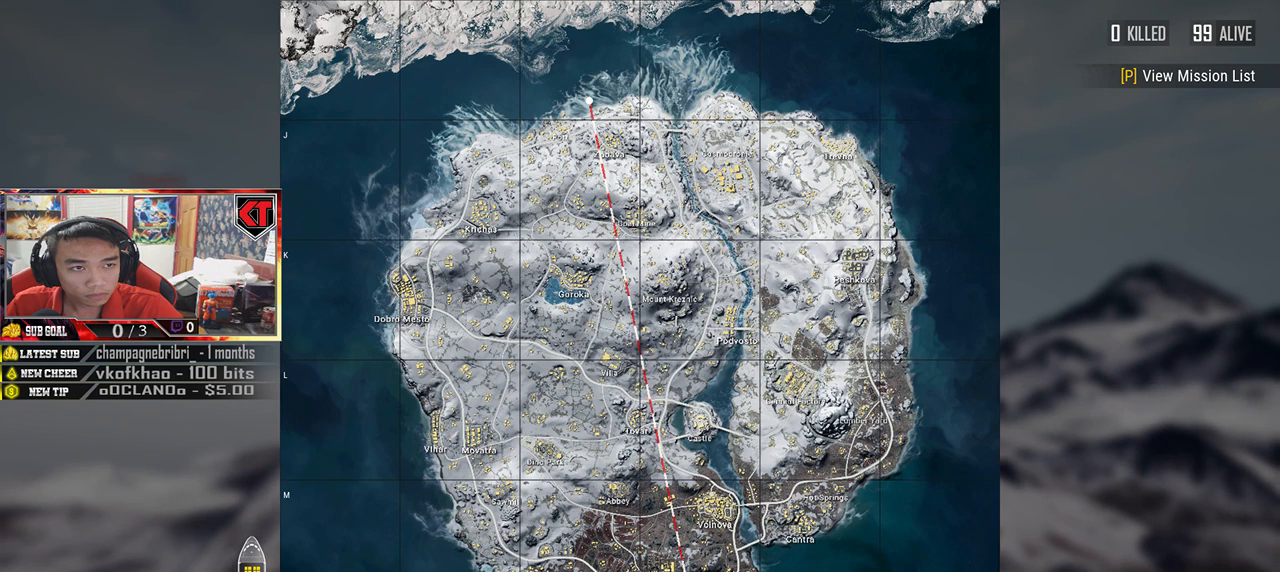
{"keys": [], "mouse": [], "events": []}
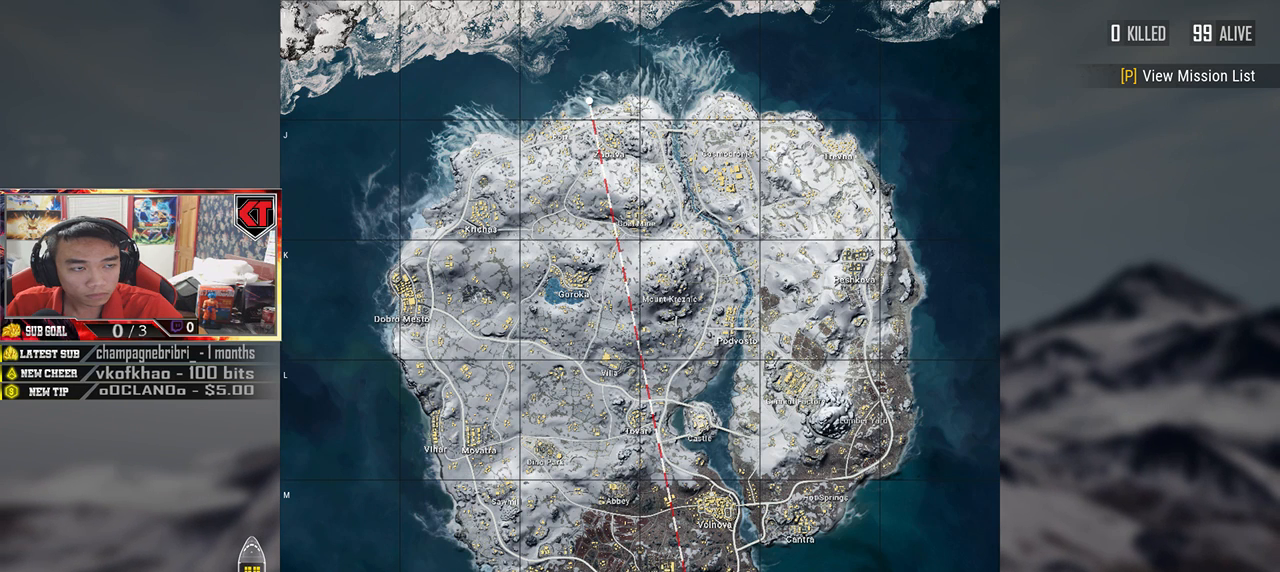
{"keys": [], "mouse": [], "events": []}
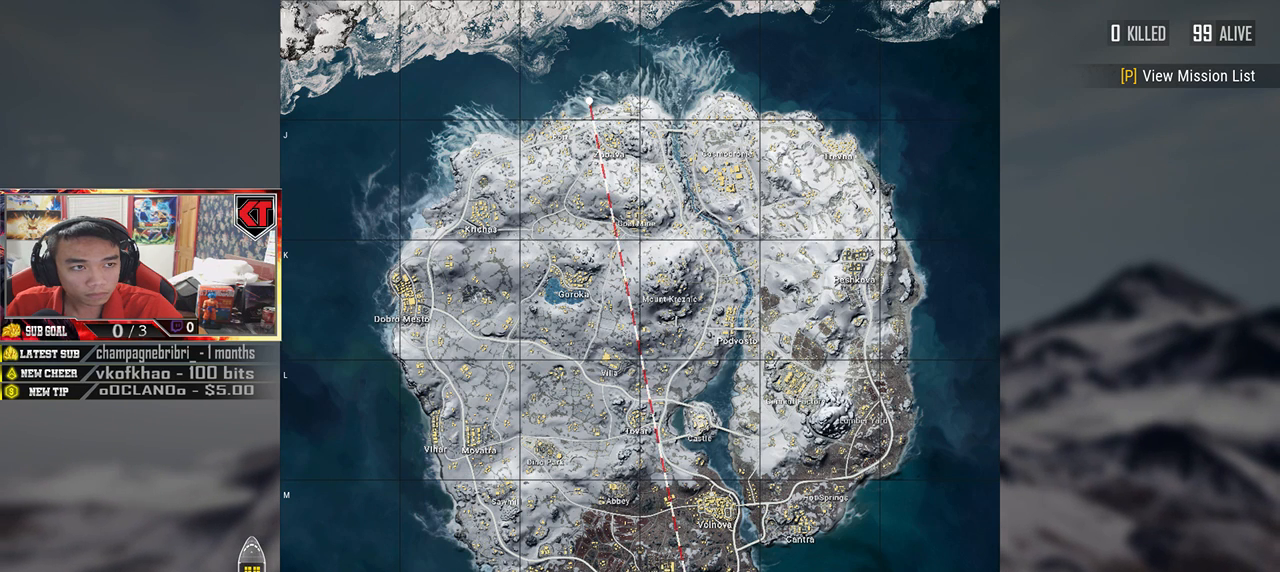
{"keys": [], "mouse": [], "events": [[217, "mouse_left", "down"], [300, "mouse_left", "up"]]}
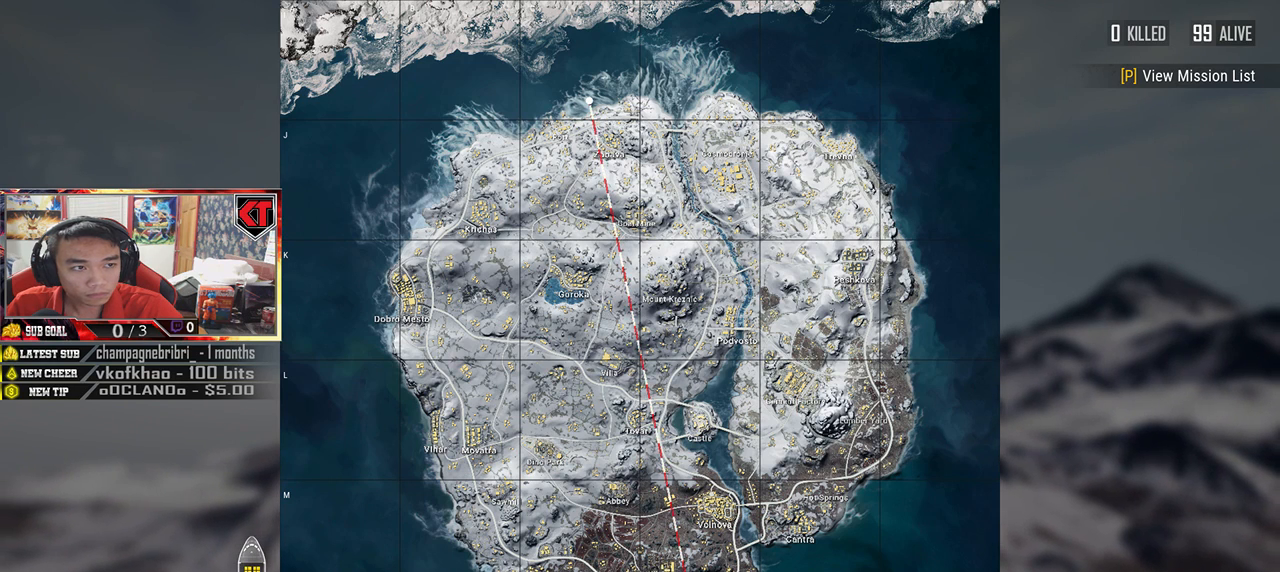
{"keys": [], "mouse": [], "events": []}
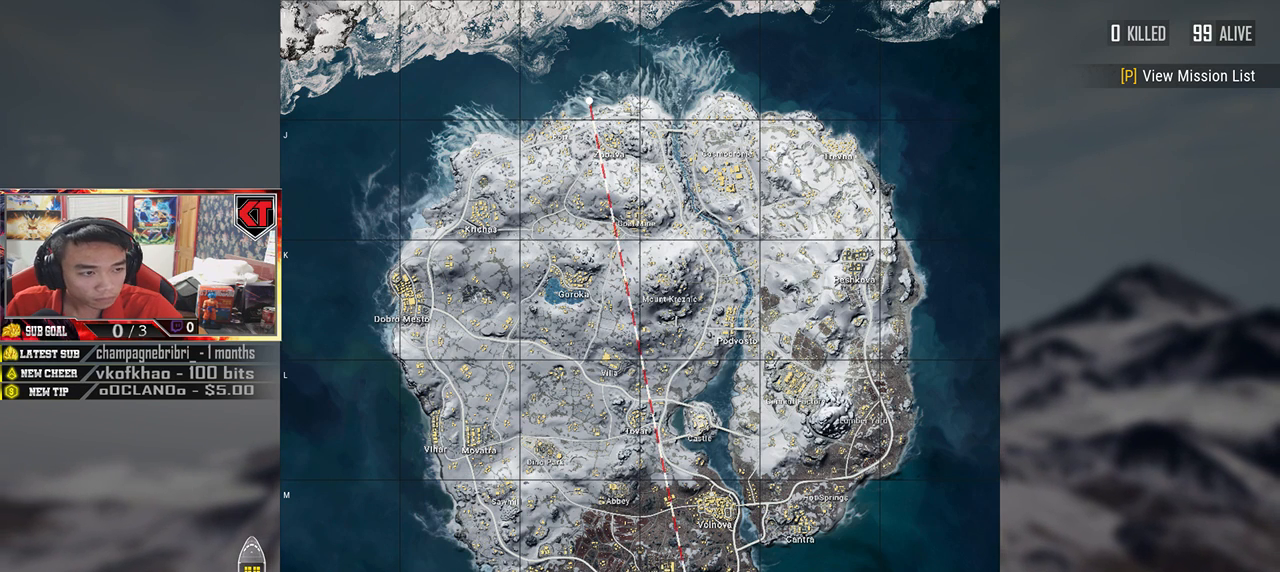
{"keys": [], "mouse": [], "events": []}
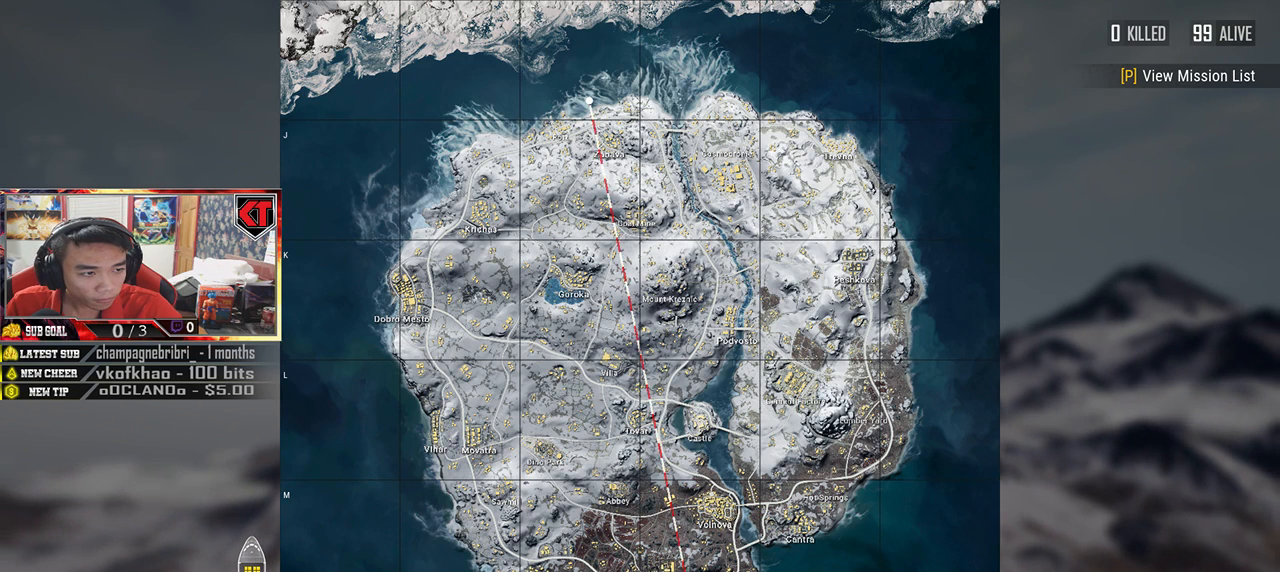
{"keys": [], "mouse": [], "events": []}
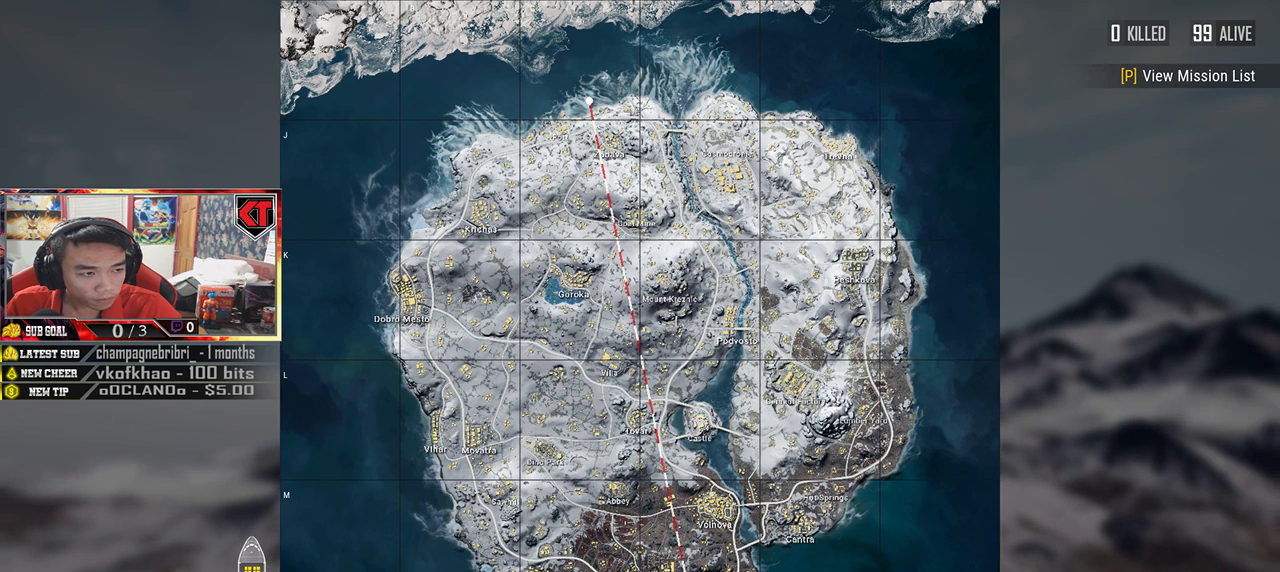
{"keys": [], "mouse": [], "events": []}
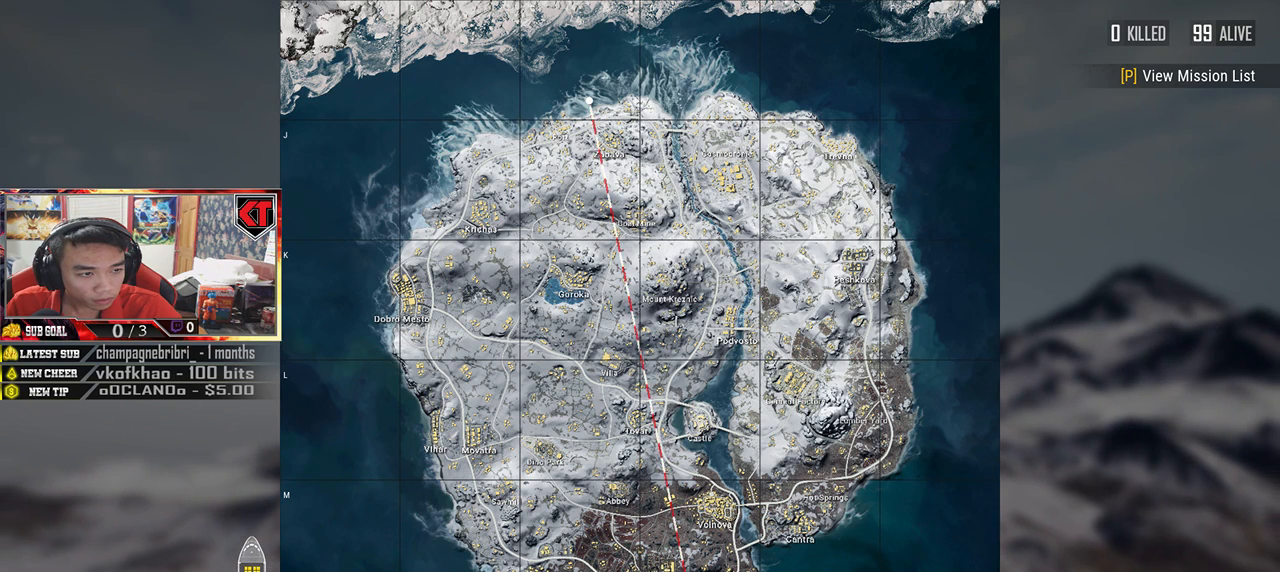
{"keys": [], "mouse": ["wheel"], "events": [[250, "mouse_wheel", "down"]]}
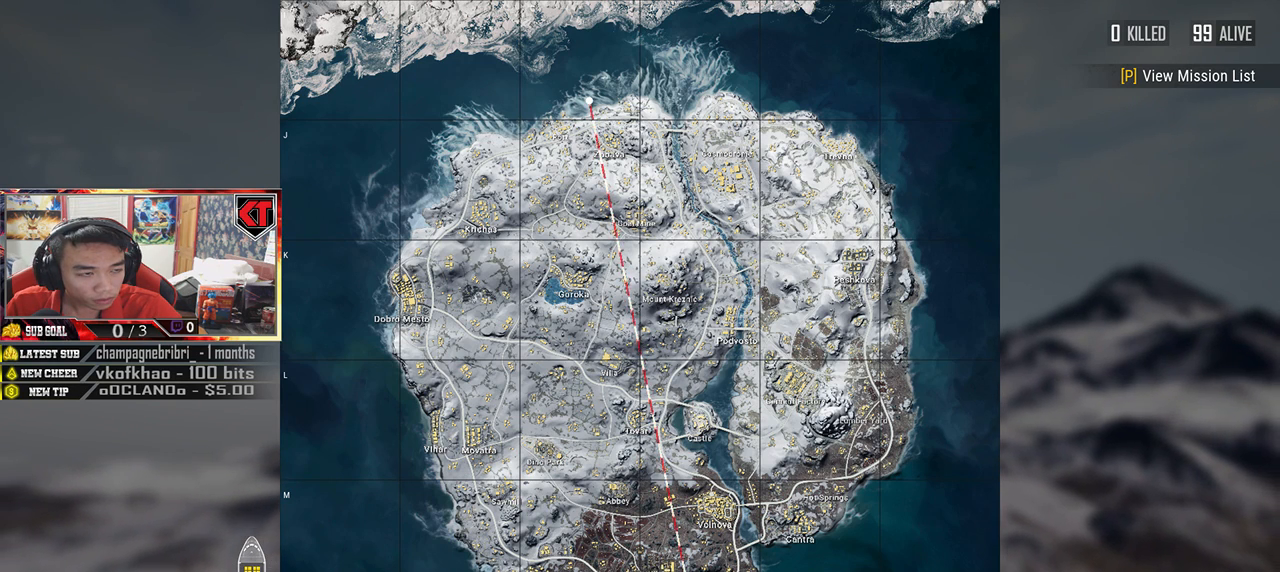
{"keys": [], "mouse": [], "events": [[283, "mouse_wheel", "up"]]}
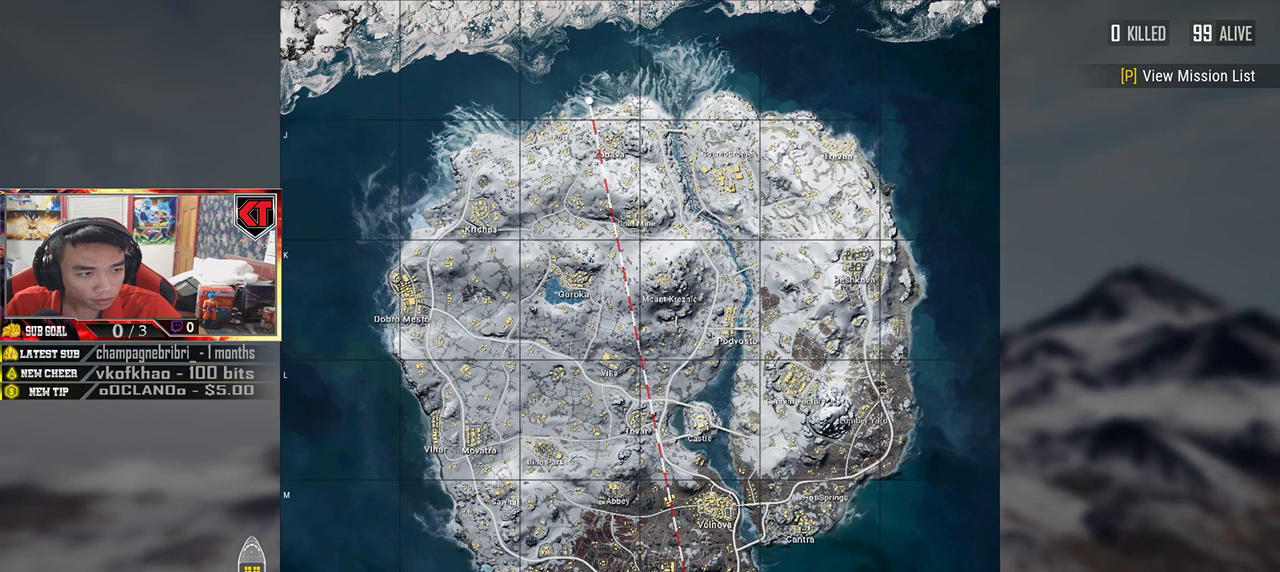
{"keys": [], "mouse": [], "events": []}
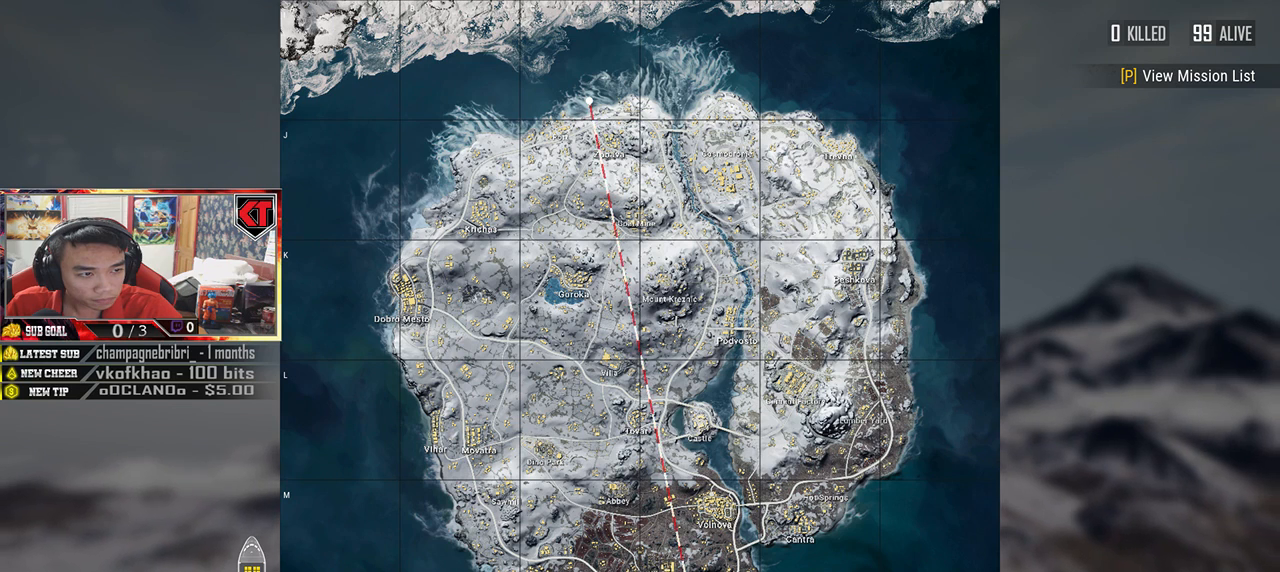
{"keys": [], "mouse": [], "events": []}
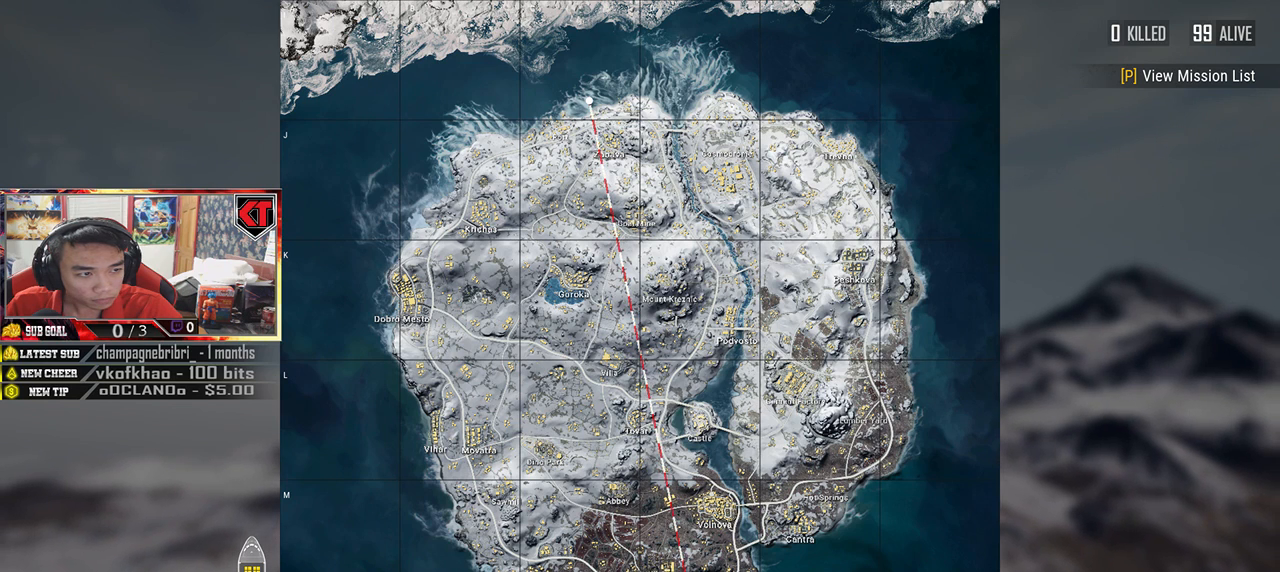
{"keys": [], "mouse": ["wheel"], "events": [[483, "mouse_wheel", "down"]]}
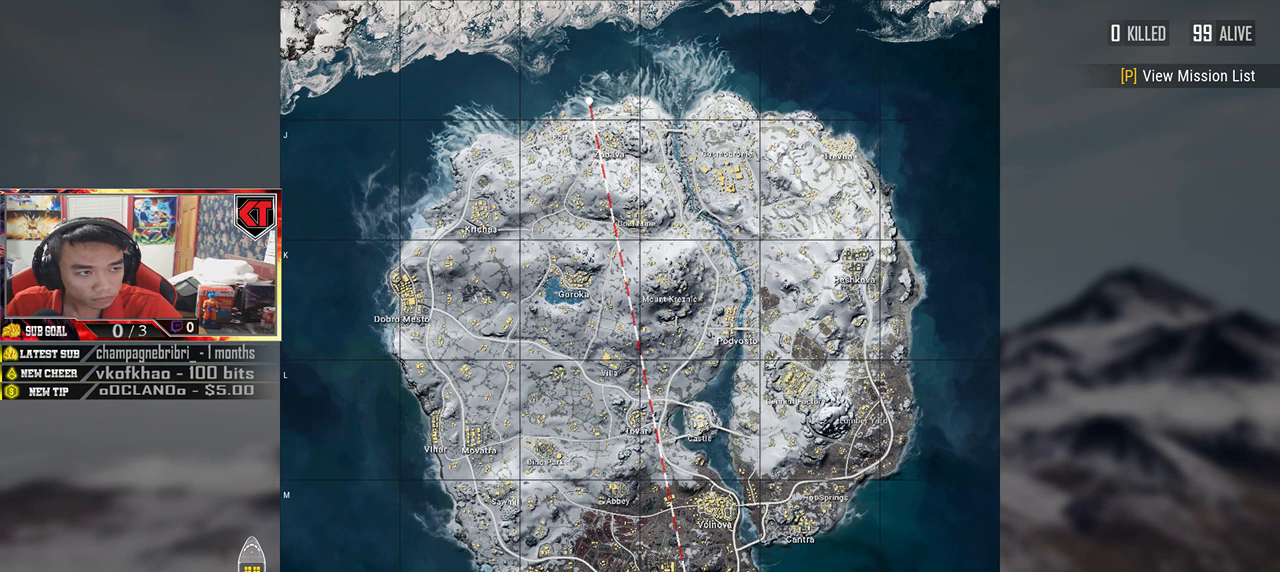
{"keys": [], "mouse": [], "events": [[200, "mouse_wheel", "up"]]}
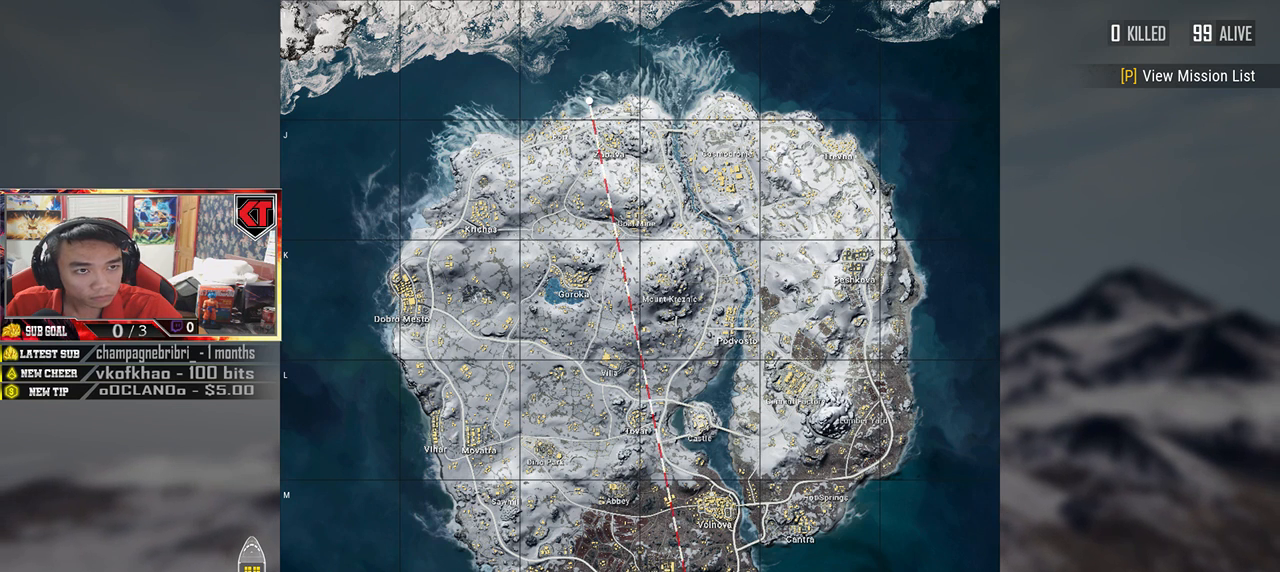
{"keys": [], "mouse": [], "events": [[350, "mouse_left", "down"], [417, "mouse_left", "up"]]}
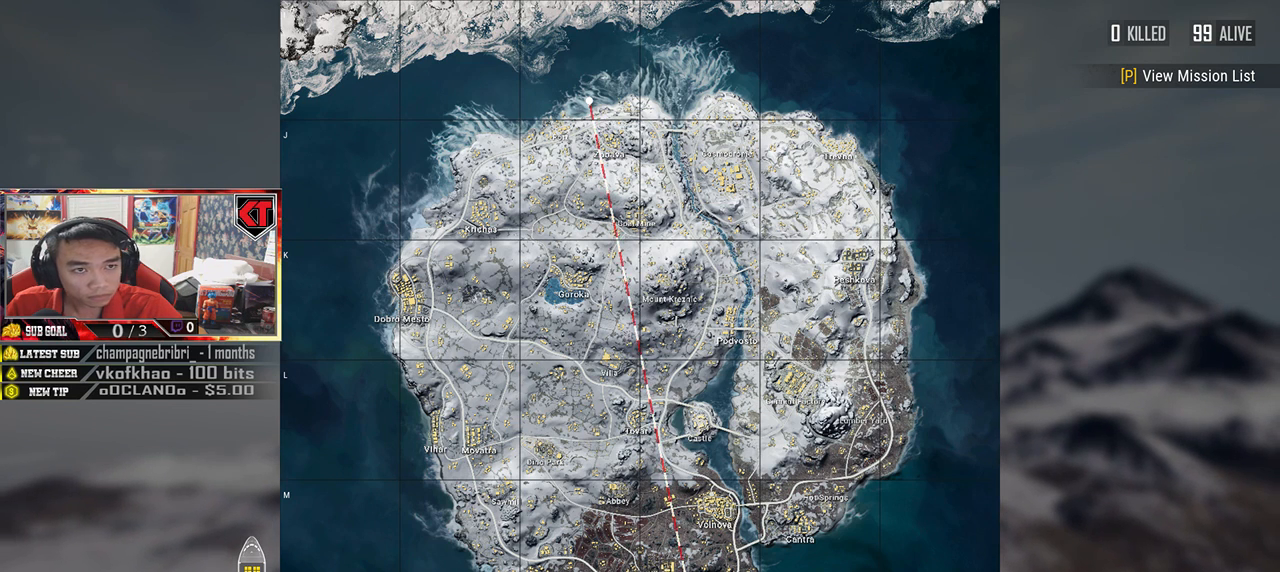
{"keys": [], "mouse": ["left"], "events": [[183, "mouse_left", "down"], [267, "mouse_left", "up"], [333, "mouse_left", "down"], [433, "mouse_left", "up"], [467, "mouse_left", "down"]]}
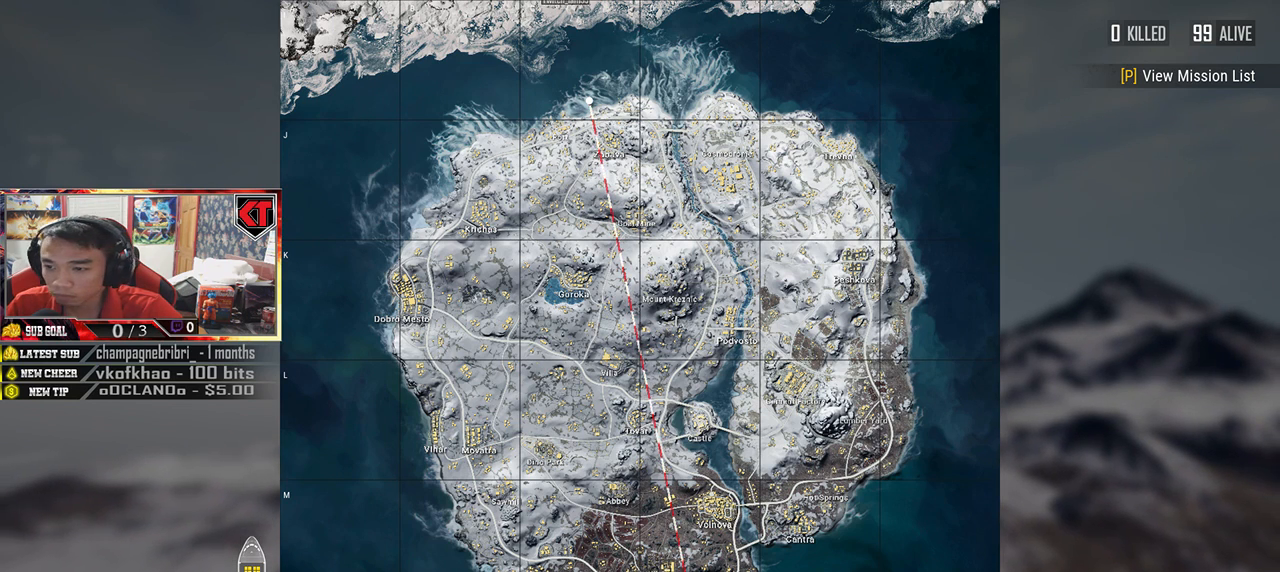
{"keys": [], "mouse": [], "events": [[67, "mouse_left", "up"], [117, "mouse_left", "down"], [217, "mouse_left", "up"], [250, "mouse_left", "down"], [333, "mouse_left", "up"], [417, "mouse_left", "down"], [483, "mouse_left", "up"]]}
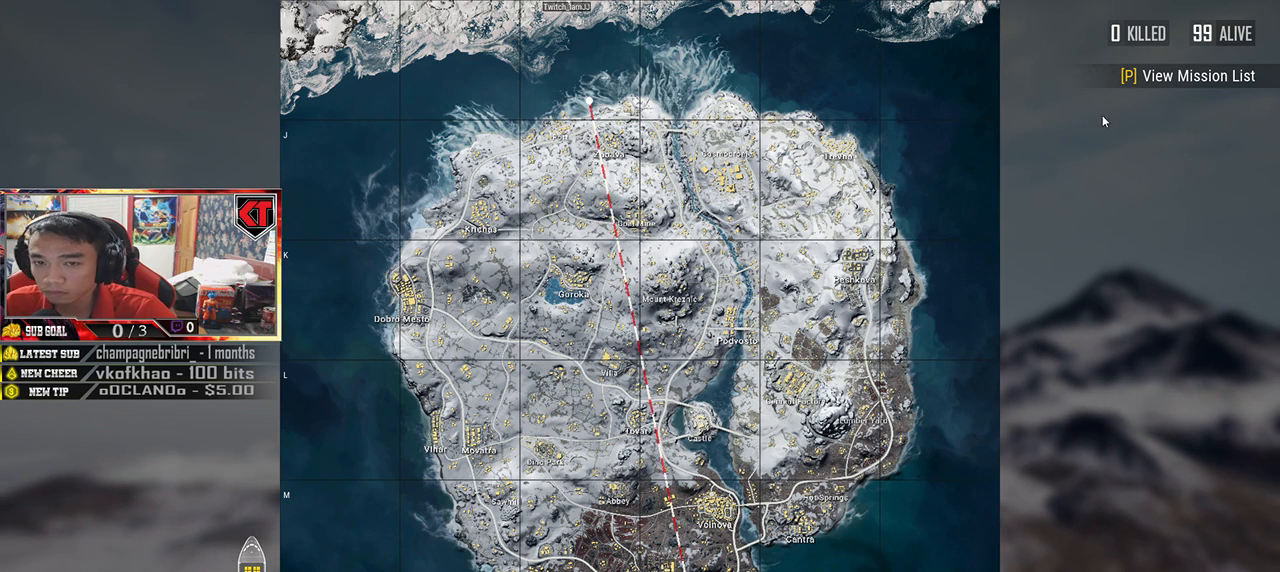
{"keys": [], "mouse": [], "events": [[50, "mouse_left", "down"], [133, "mouse_left", "up"], [183, "mouse_left", "down"], [283, "mouse_left", "up"], [367, "mouse_left", "down"], [450, "mouse_left", "up"]]}
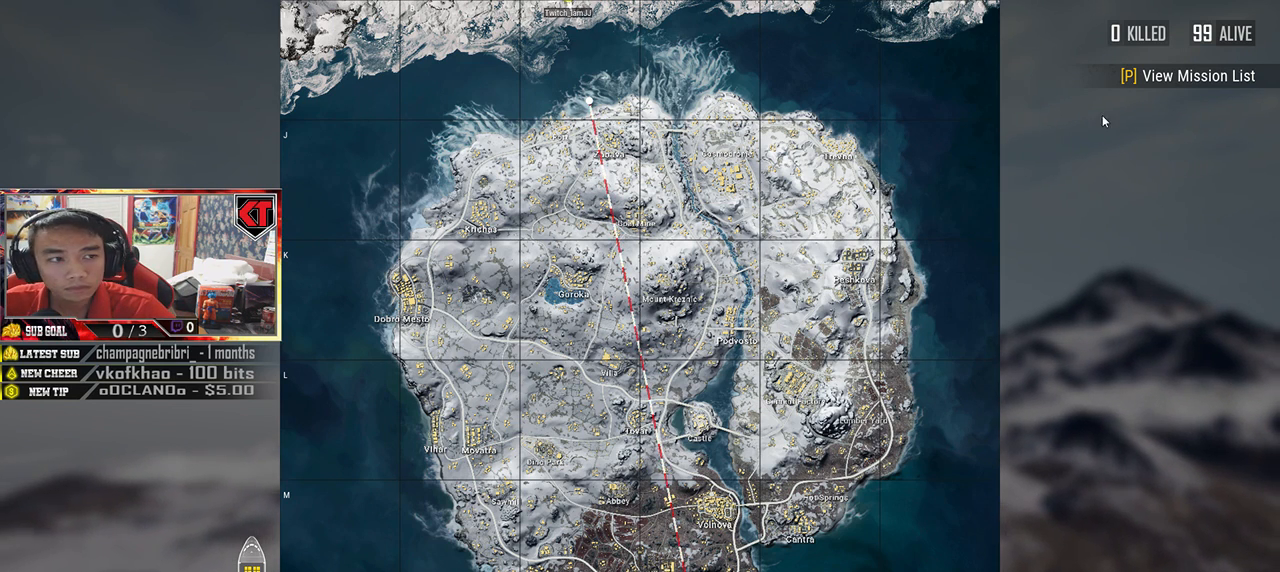
{"keys": [], "mouse": [], "events": [[33, "mouse_left", "down"], [100, "mouse_left", "up"]]}